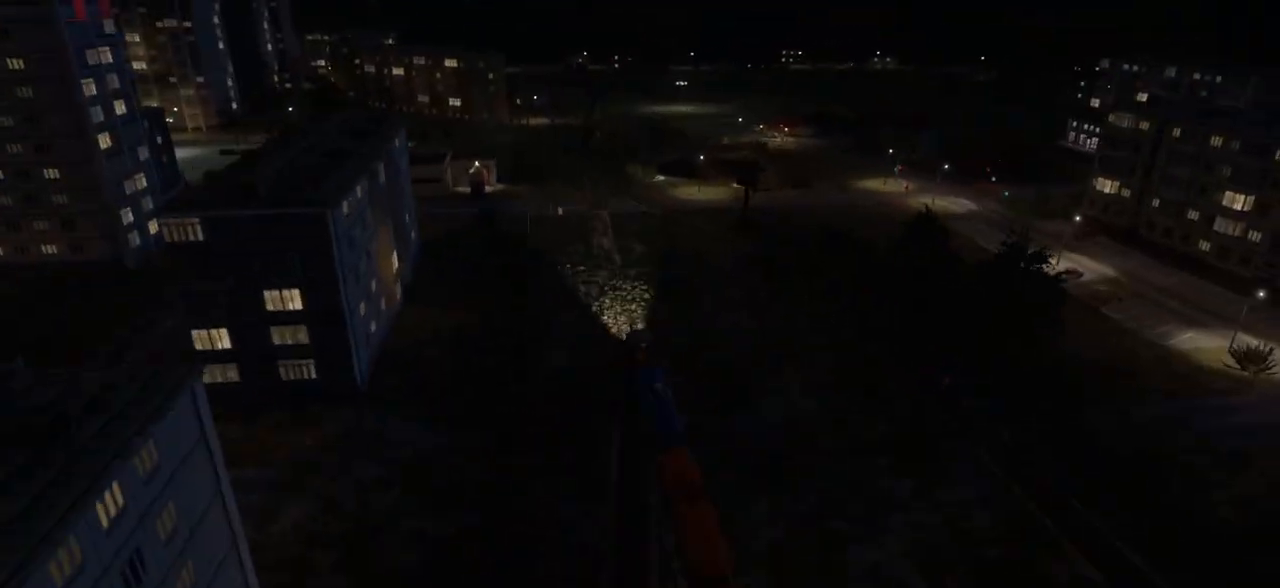
Gameplay with keyboard and mouse; each line is a JSON object with the keys and mouse buttons held at the frame after it. "events" lists presses ("down") and releases ("up") of ".", "/", "0", "1", "2", "3", "4", "5", "6", "7", "8", "9", "a", "alt_l", "alt_r", "b", "backslash", "backspace", "c", "caps_lock", "comma", "ctrl_l", "ctrl_r", "d", "e", "equals", "escape", "f1", "f10", "f11", "f12", "f2", "f3", "f4", "f5", "f6", "f7", "f8", "f9", "g", "h", "i", "j", "k", "l", "lbracket", "m", "minus", "n", "o", "p", "q", "quote", "r", "rbracket", "return", "s", "semicolon", "shift_l", "shift_r", "space", "super", "t", "tab", "tilde", "u", "v", "w", "x", "y", "z", "mouse_right", "mouse_mb4" and "mouse_mb5" between this image and that frame as [ms after this image, input, new state], when the widget could be followed in between; "f", "mouse_left" and "mouse_wheel" appear only as held states. "mouse_left", "mouse_wheel", "mouse_right", "mouse_mb4", "mouse_mb5" = the "left", "wheel", "right", "mb4", "mb5" buttons of the "mouse" list. No other keys are recorded. "wheel" means that the mouse wheel is clicked or scrolled. Mouse movement is not recorded.
{"keys": [], "mouse": [], "events": []}
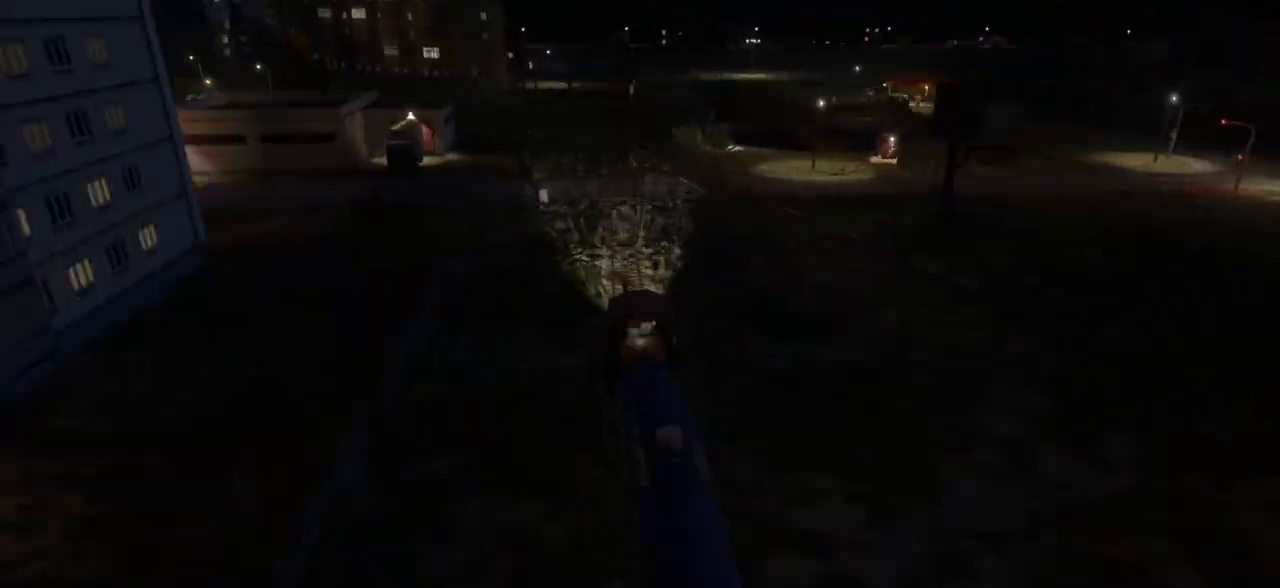
{"keys": [], "mouse": [], "events": [[67, "f1", "down"], [83, "f1", "up"], [367, "1", "down"], [383, "1", "up"]]}
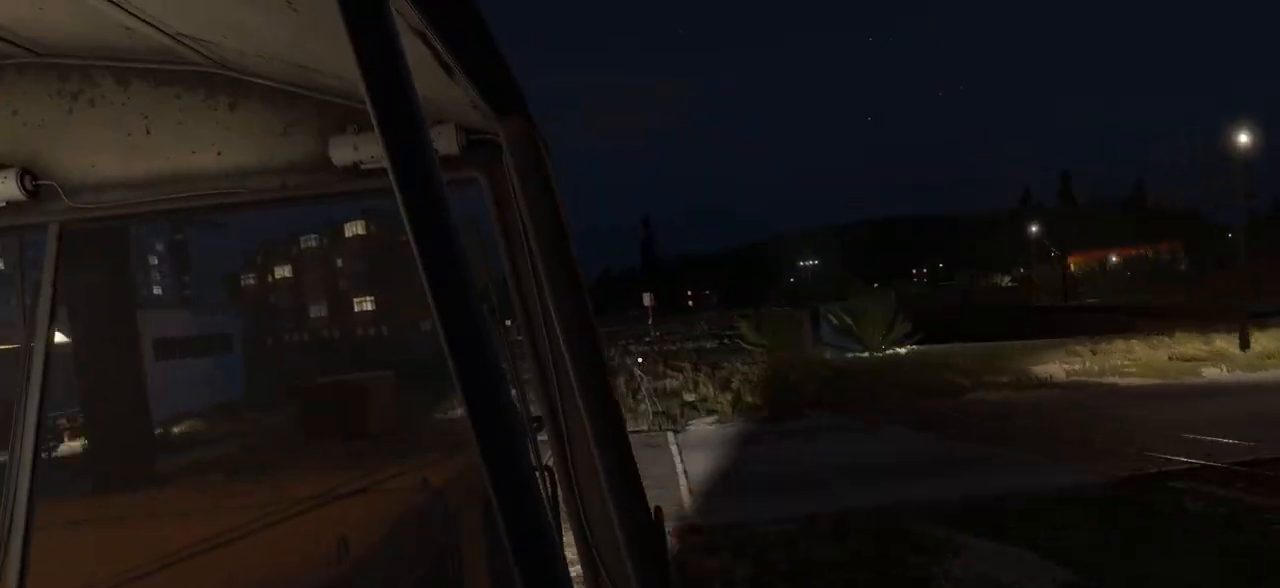
{"keys": [], "mouse": [], "events": [[33, "t", "down"], [50, "t", "up"]]}
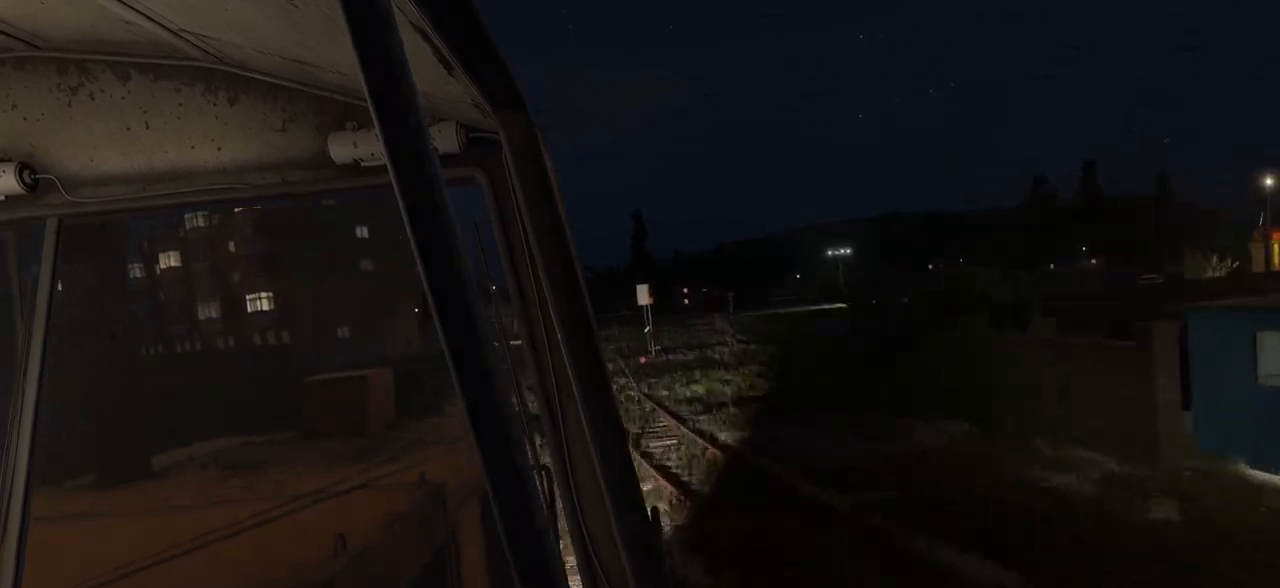
{"keys": [], "mouse": [], "events": []}
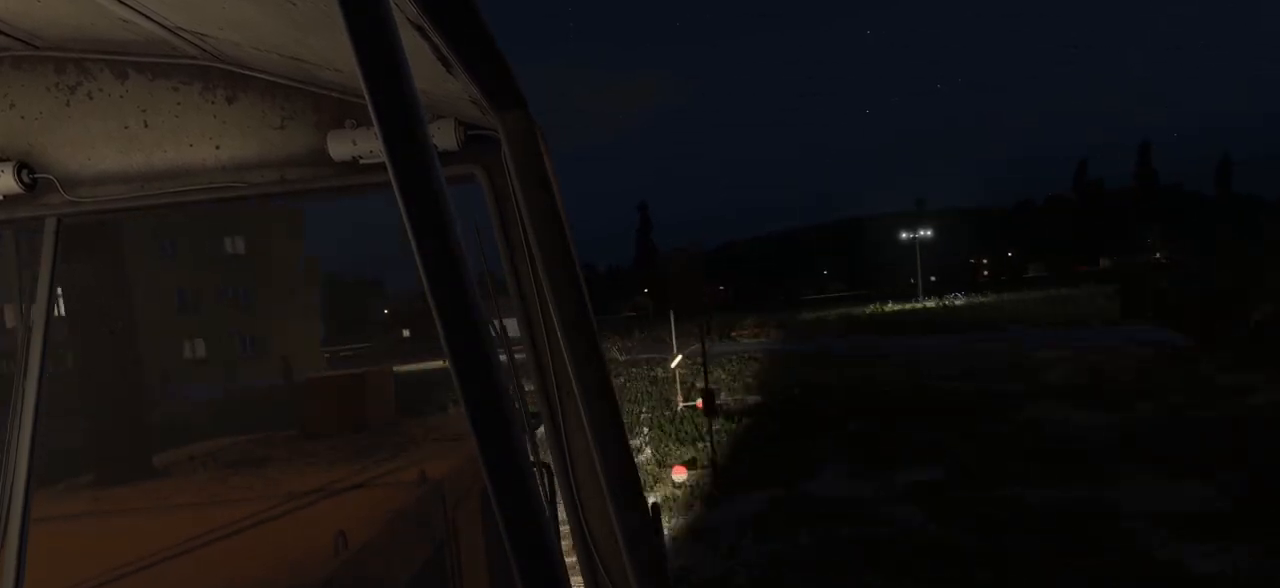
{"keys": [], "mouse": [], "events": []}
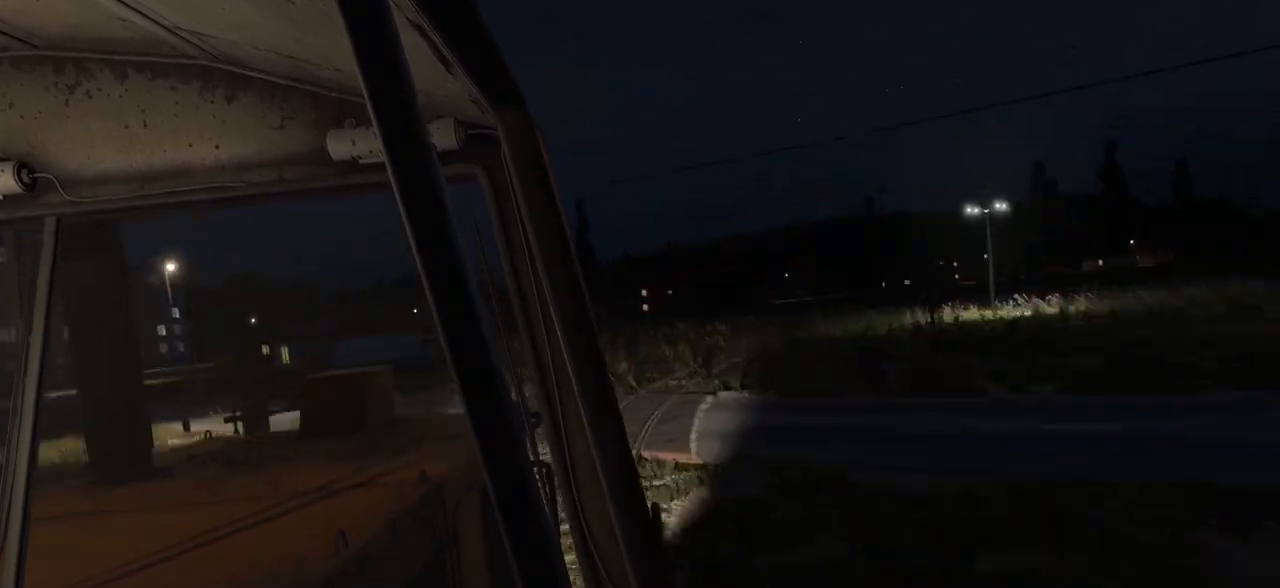
{"keys": [], "mouse": ["right"], "events": [[450, "mouse_right", "down"]]}
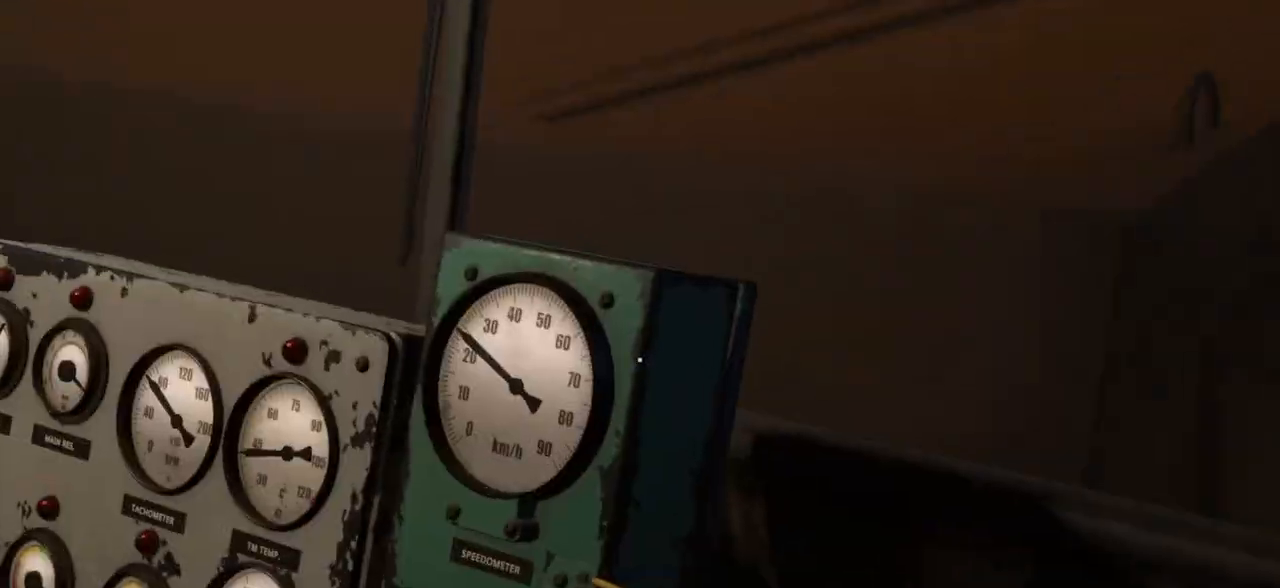
{"keys": [], "mouse": [], "events": [[100, "mouse_right", "up"]]}
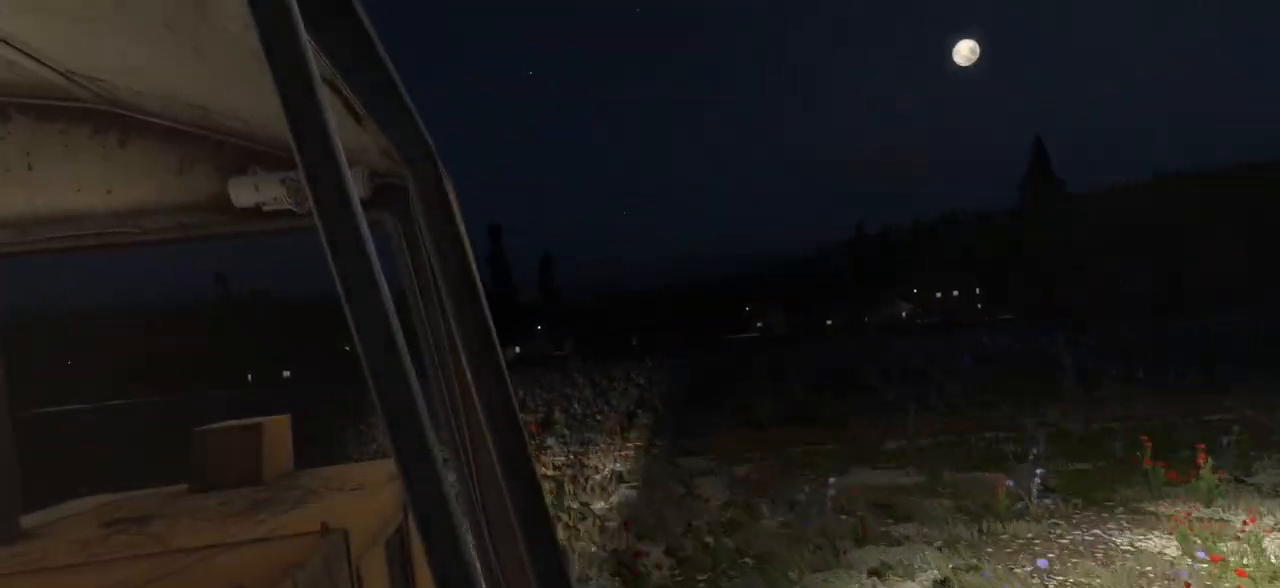
{"keys": [], "mouse": [], "events": [[300, "mouse_right", "down"], [383, "mouse_right", "up"]]}
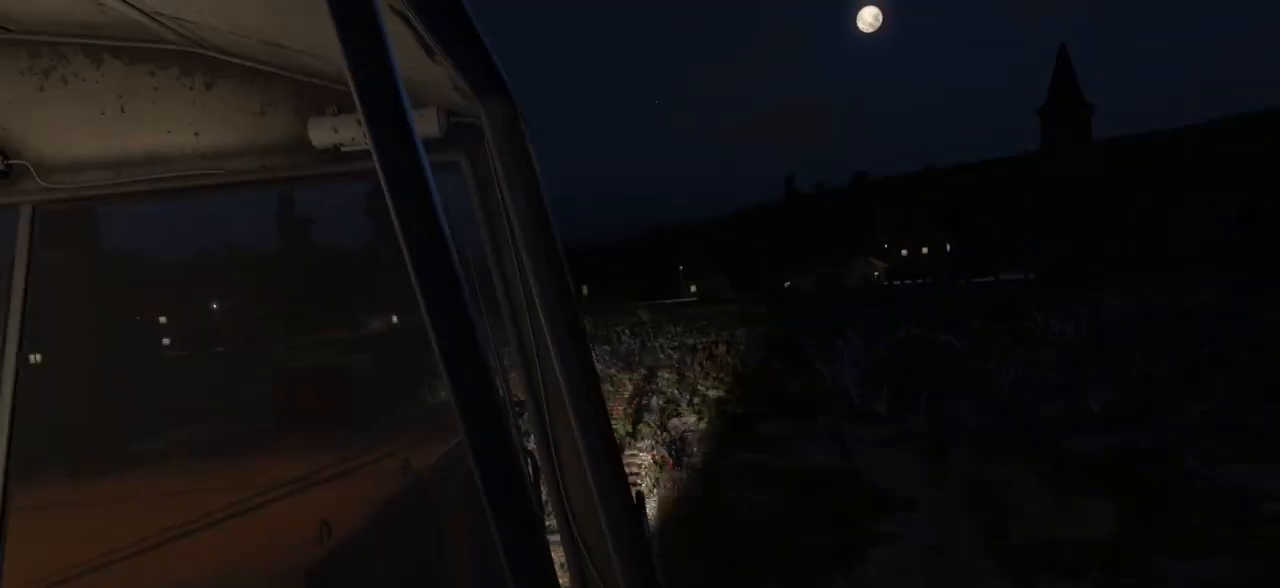
{"keys": [], "mouse": []}
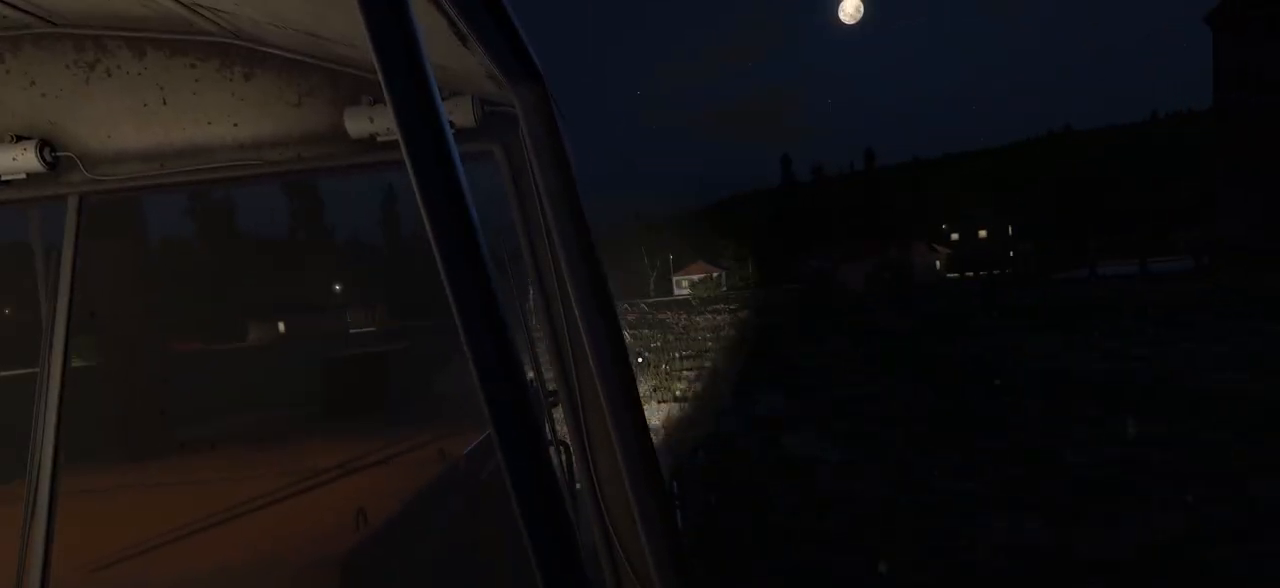
{"keys": [], "mouse": ["right"], "events": [[117, "g", "down"], [217, "g", "up"], [317, "mouse_right", "down"], [417, "mouse_right", "up"], [483, "mouse_right", "down"]]}
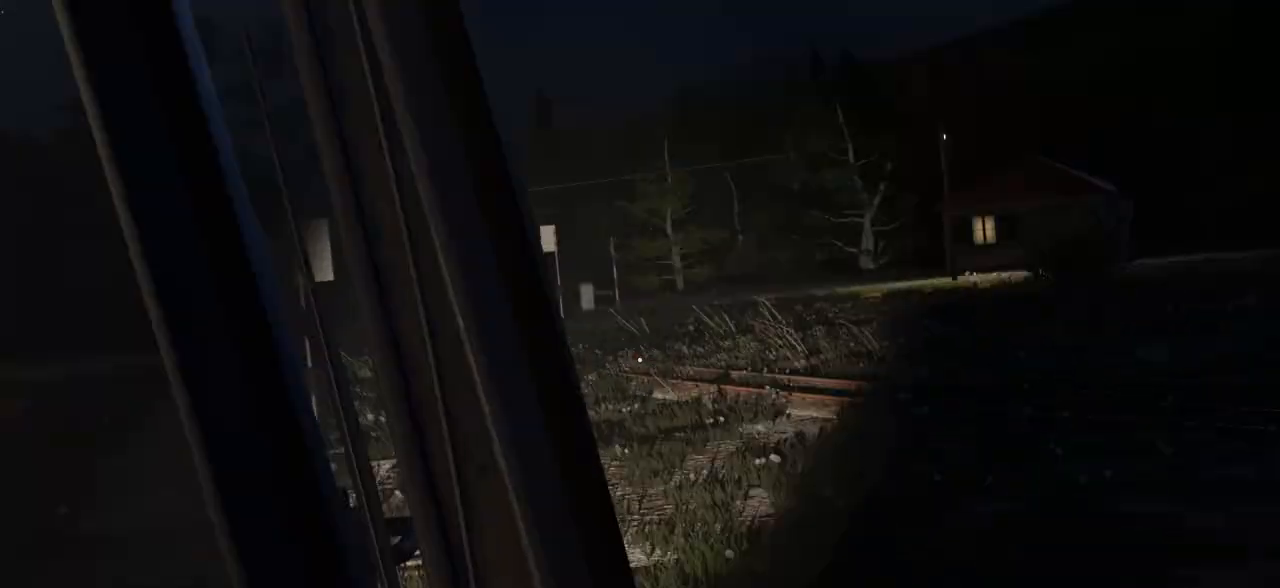
{"keys": [], "mouse": [], "events": [[217, "mouse_right", "up"], [283, "t", "down"], [417, "t", "up"]]}
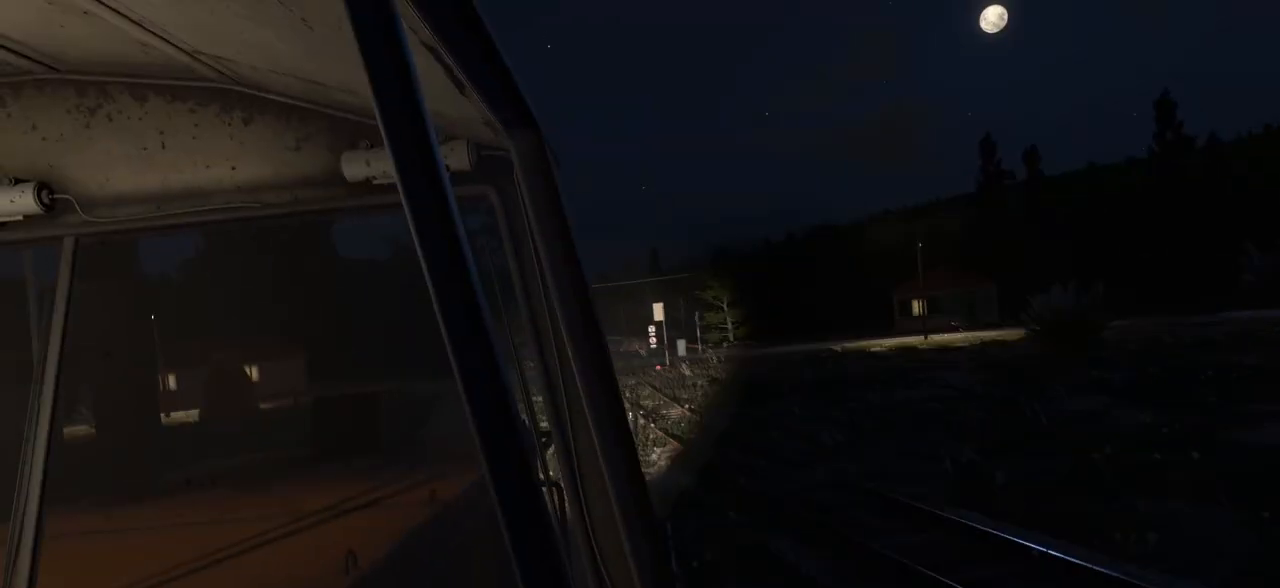
{"keys": [], "mouse": [], "events": []}
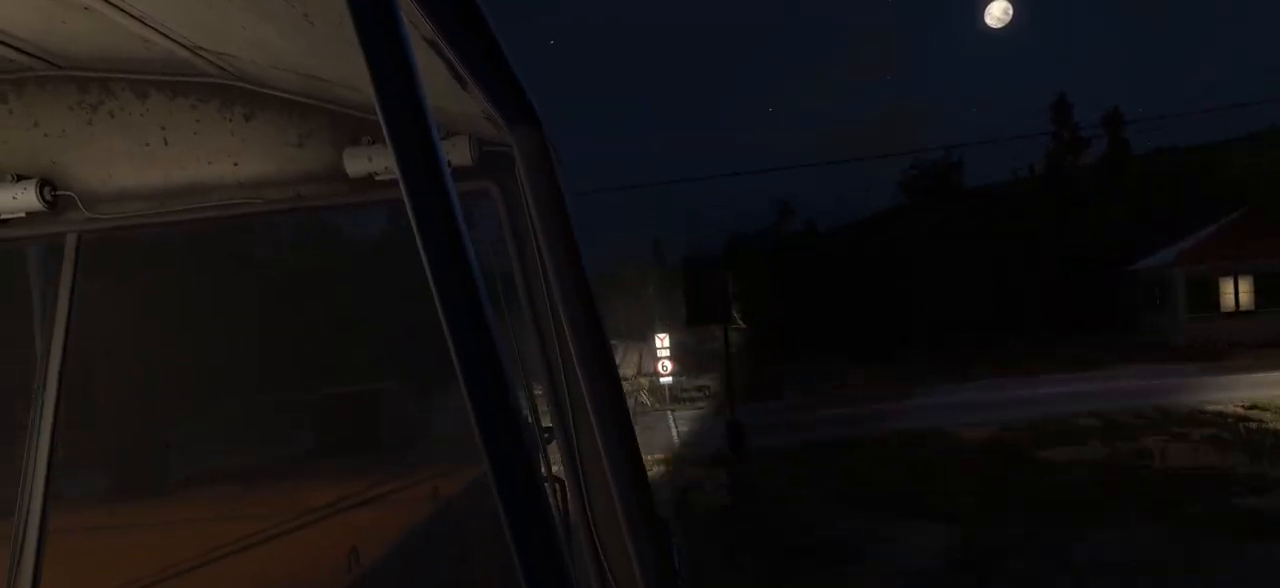
{"keys": [], "mouse": [], "events": [[183, "2", "down"], [200, "2", "up"], [350, "1", "down"], [367, "1", "up"]]}
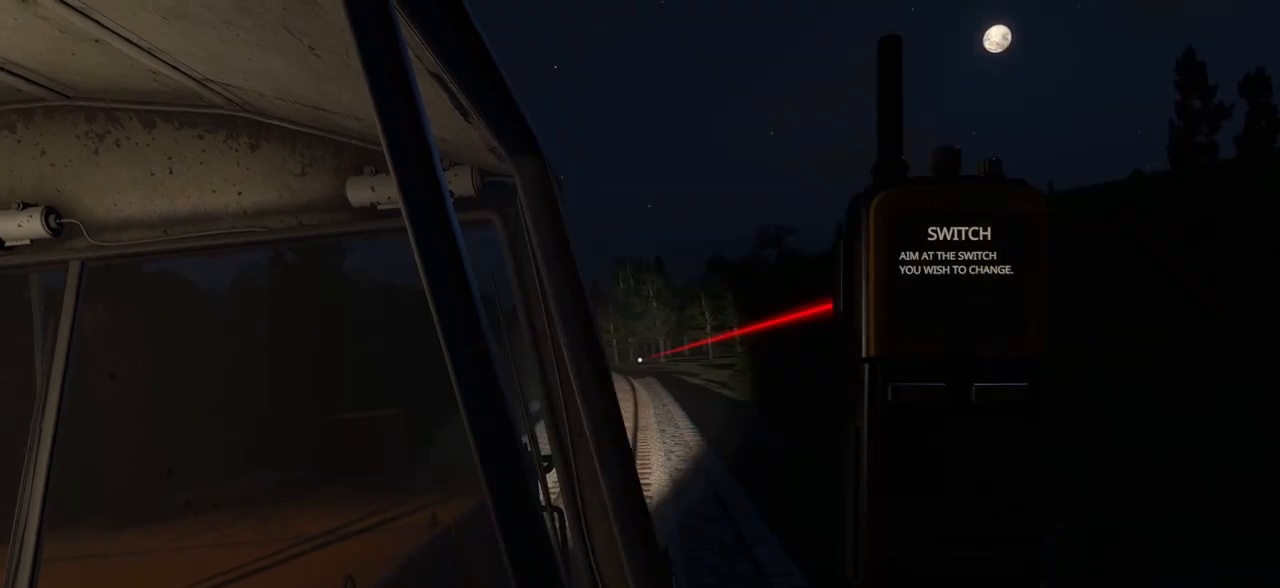
{"keys": [], "mouse": [], "events": [[100, "a", "down"], [133, "w", "down"], [150, "a", "up"], [150, "w", "up"], [267, "d", "down"], [283, "d", "up"], [350, "d", "down"], [367, "d", "up"]]}
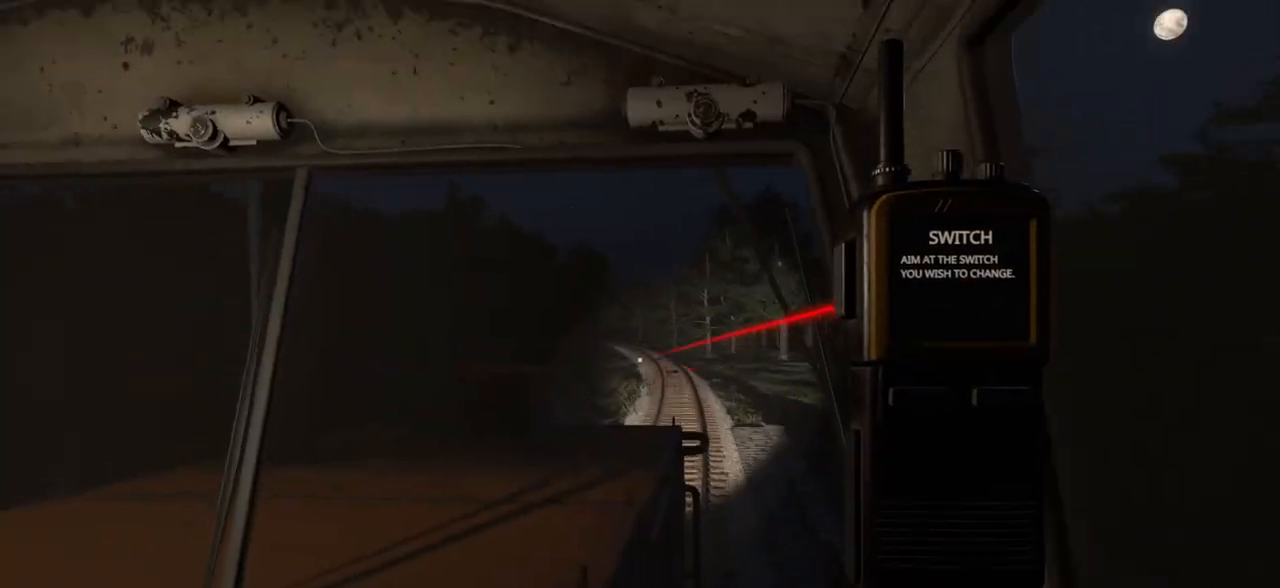
{"keys": [], "mouse": [], "events": [[133, "mouse_right", "down"], [367, "mouse_right", "up"]]}
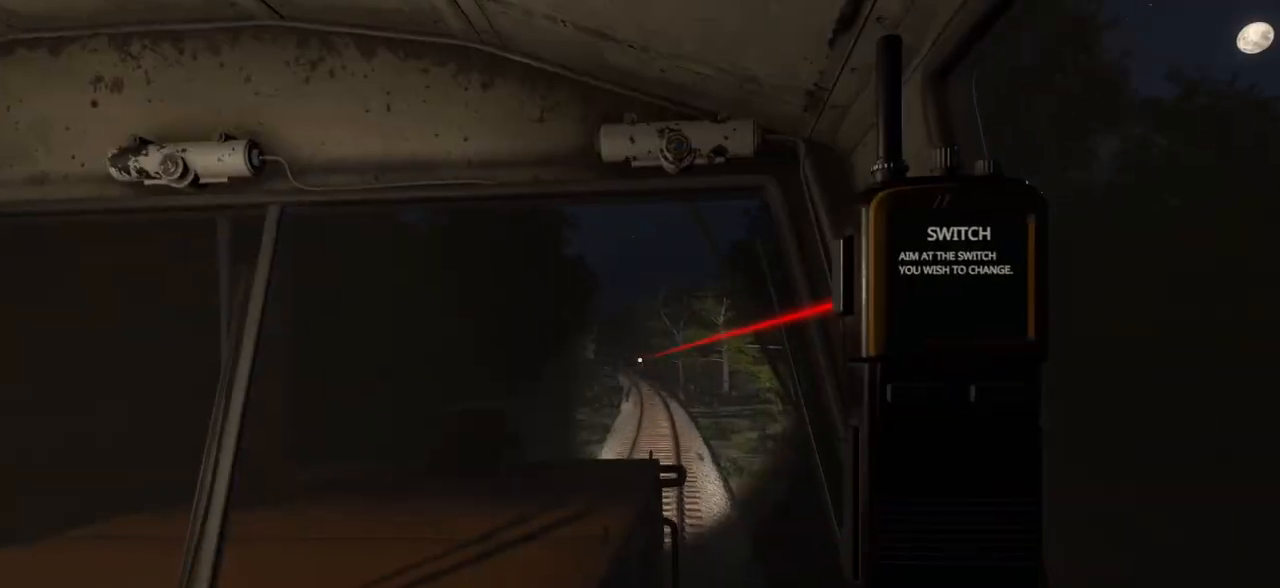
{"keys": [], "mouse": [], "events": [[33, "a", "down"], [67, "a", "up"], [100, "mouse_right", "down"], [400, "mouse_right", "up"], [467, "s", "down"], [483, "s", "up"]]}
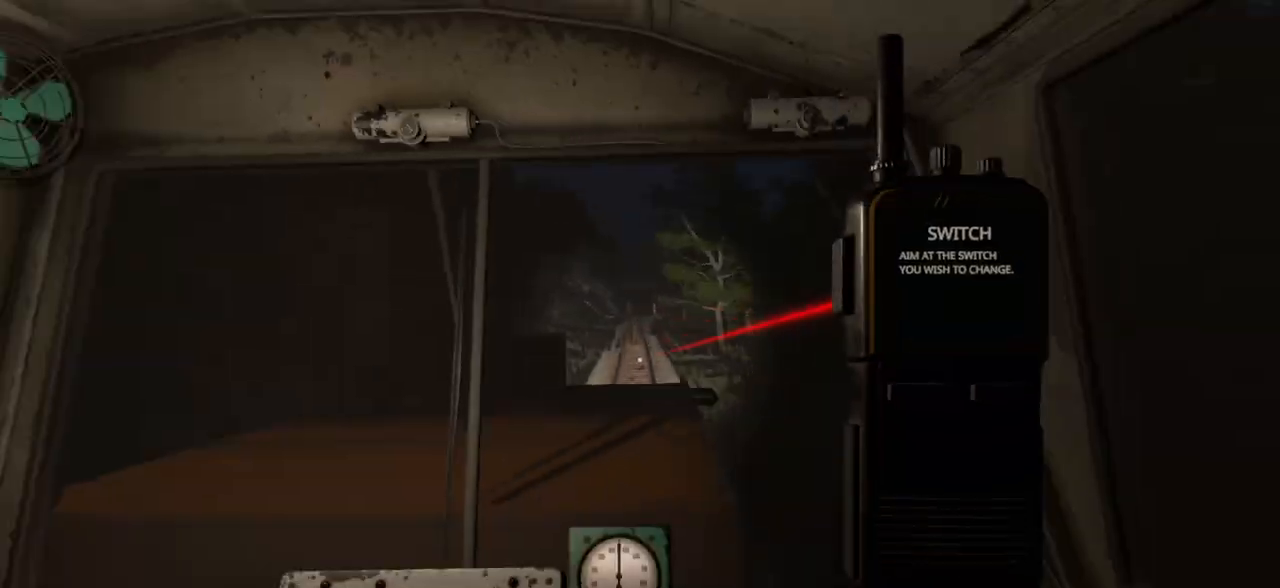
{"keys": [], "mouse": [], "events": [[283, "1", "down"], [300, "1", "up"]]}
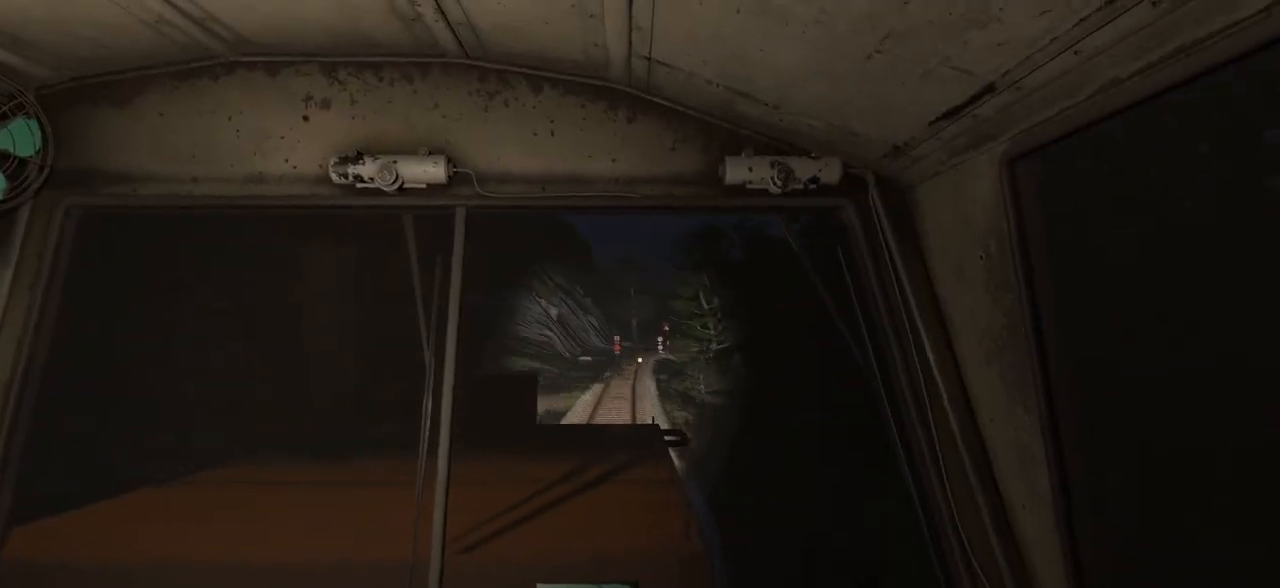
{"keys": [], "mouse": [], "events": [[50, "escape", "down"], [67, "escape", "up"]]}
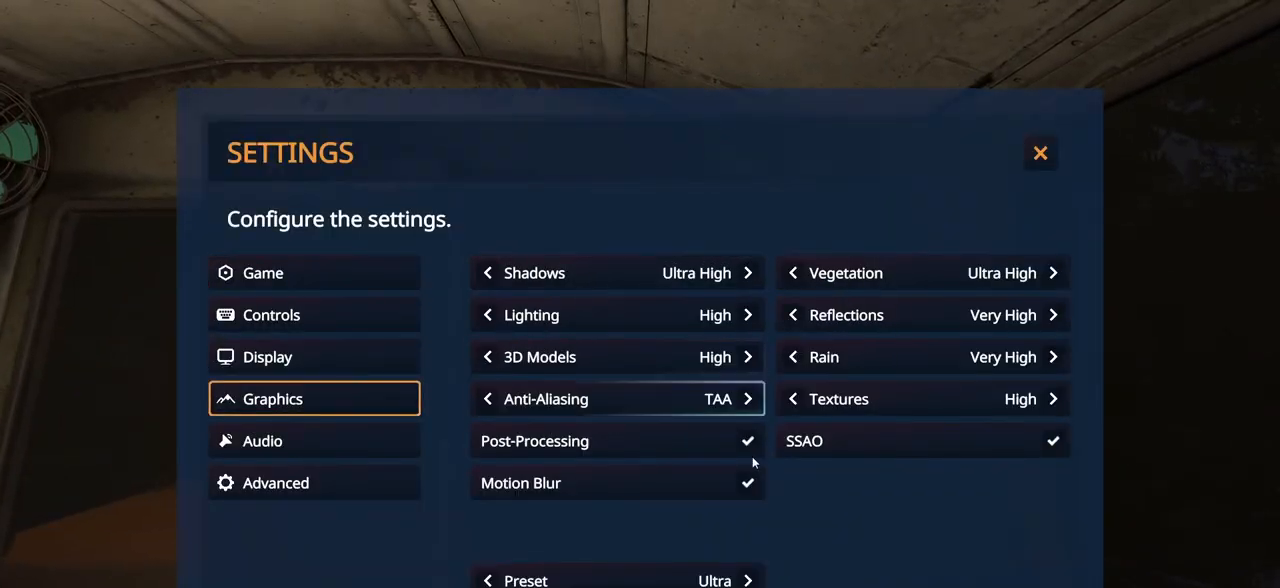
{"keys": [], "mouse": [], "events": []}
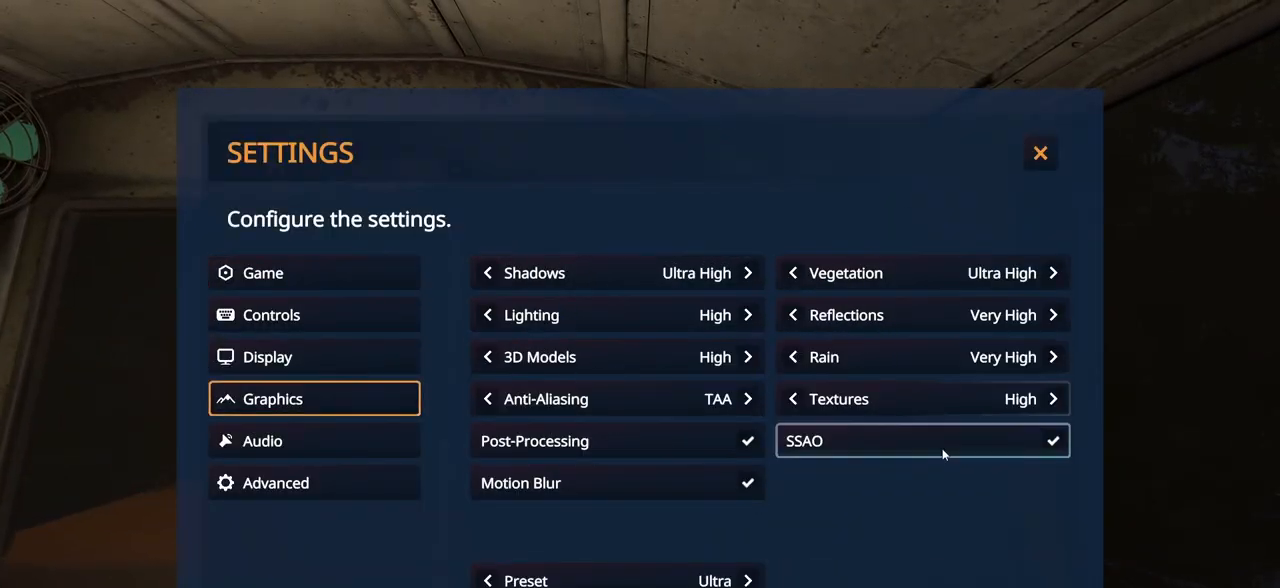
{"keys": [], "mouse": [], "events": []}
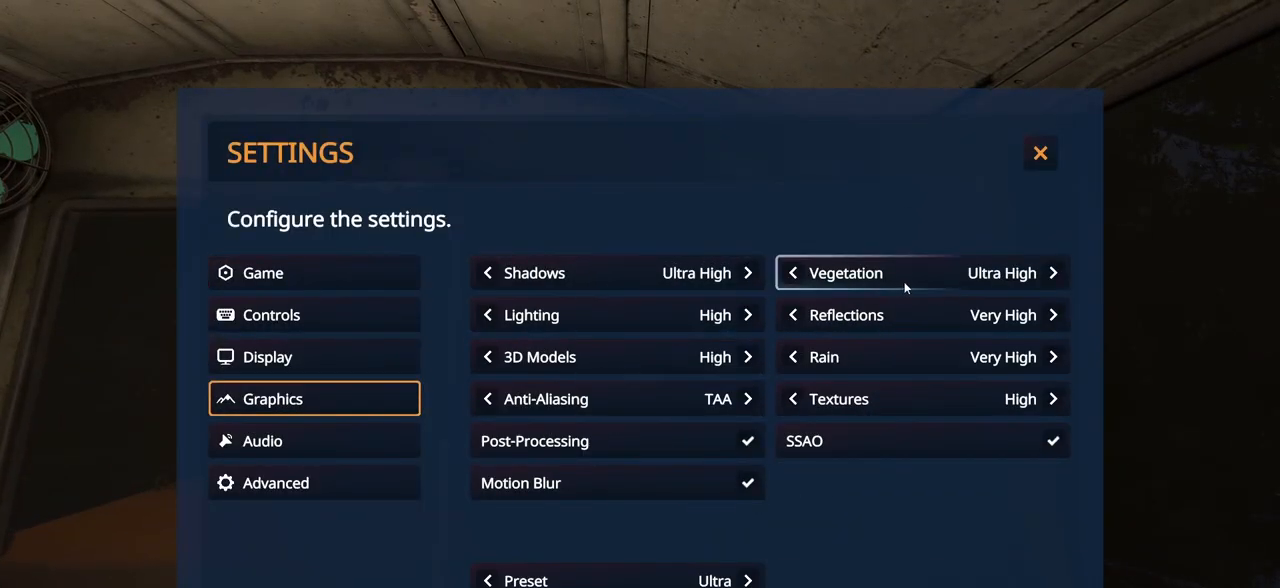
{"keys": [], "mouse": [], "events": [[483, "escape", "down"], [500, "escape", "up"]]}
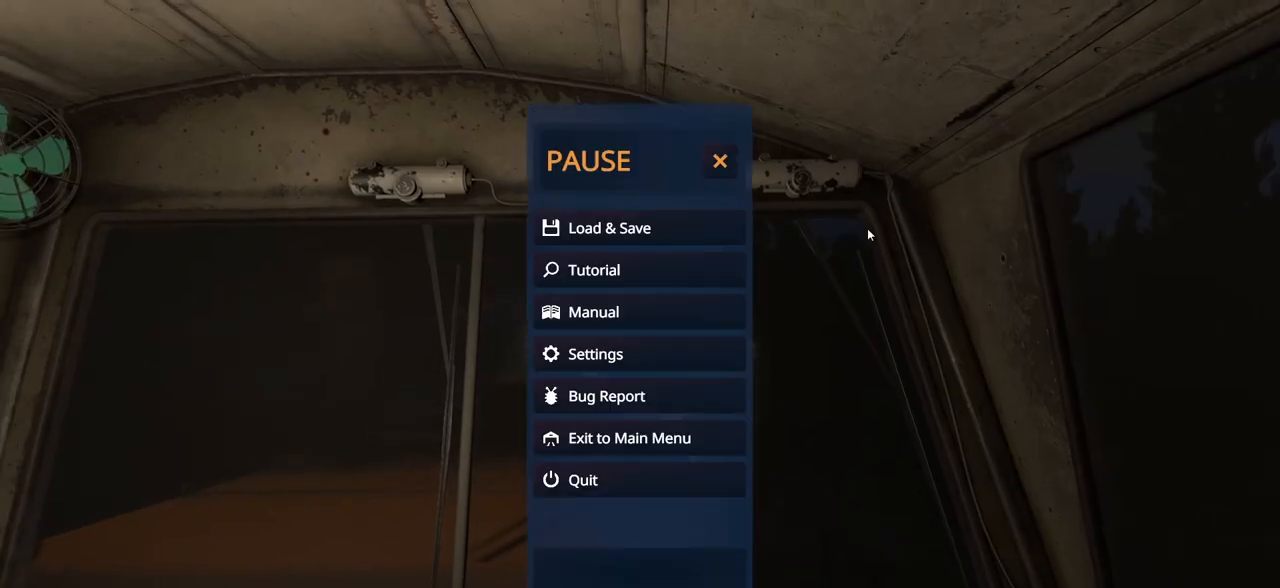
{"keys": [], "mouse": [], "events": [[33, "escape", "down"], [50, "escape", "up"]]}